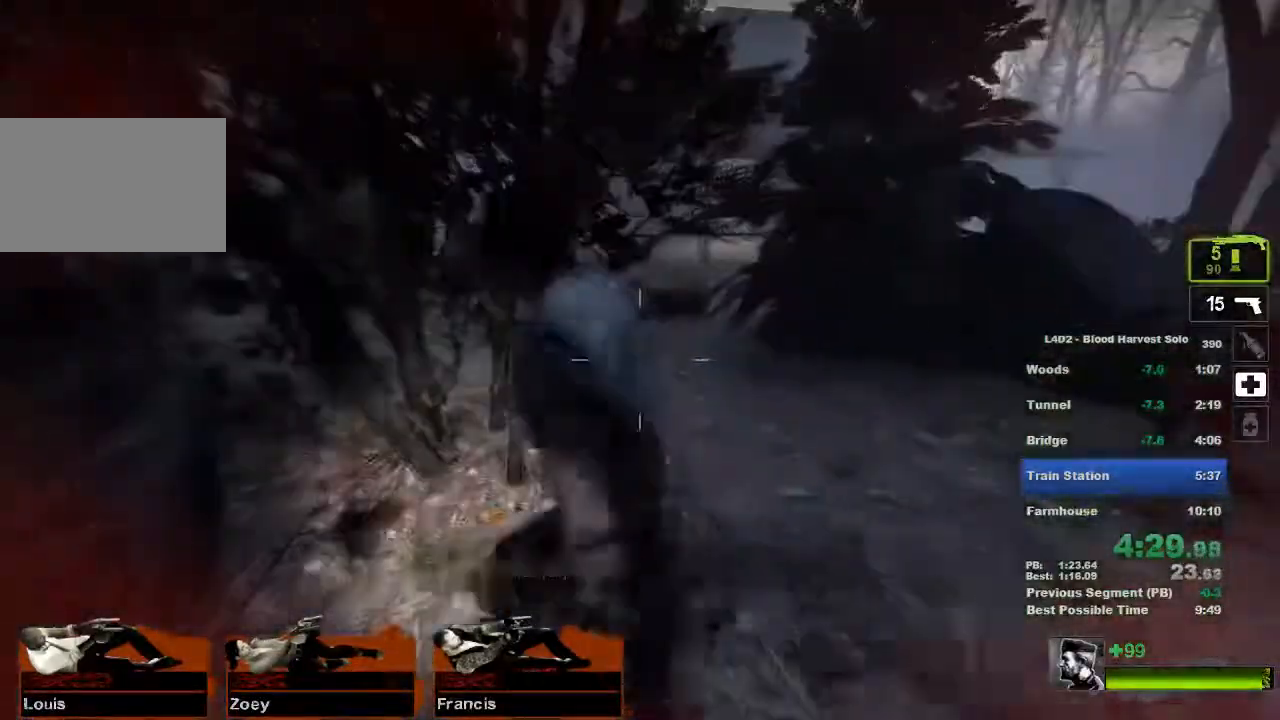
Gameplay with keyboard and mouse; each line is a JSON object with the keys and mouse buttons held at the frame after it. "events" lists presses ("down") and releases ("up") of "1", "2", "3", "4", "5", "a", "alt", "c", "ctrl", "d", "e", "f", "q", "r", "s", "shift", "space", "tab", "v", "w", "x", "z", "mouse_left", "mouse_middle", "mouse_right", "mouse_wheel_up" and "mouse_wheel_down" between this image and that frame as [ms after this image, input, new state], when the widget could be followed in between. "mouse_left", "mouse_middle", "mouse_right", "mouse_wheel_up", "mouse_wheel_down" = the "left", "middle", "right", "wheel_up", "wheel_down" buttons of the "mouse" list. No other keys are recorded. Mouse movement is not recorded.
{"keys": ["w"], "mouse": [], "events": [[117, "d", "down"], [267, "d", "up"], [384, "mouse_left", "down"], [501, "mouse_left", "up"]]}
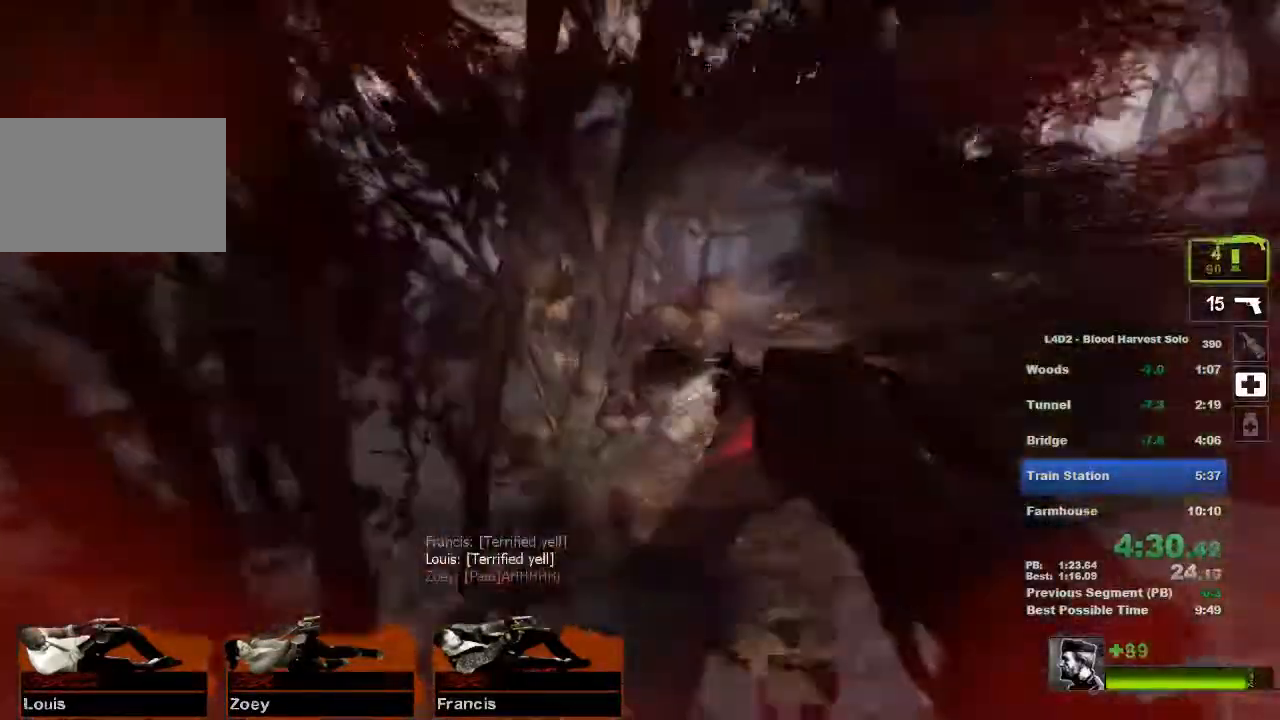
{"keys": ["w"], "mouse": [], "events": [[200, "d", "down"], [200, "mouse_left", "down"], [300, "mouse_left", "up"], [484, "d", "up"]]}
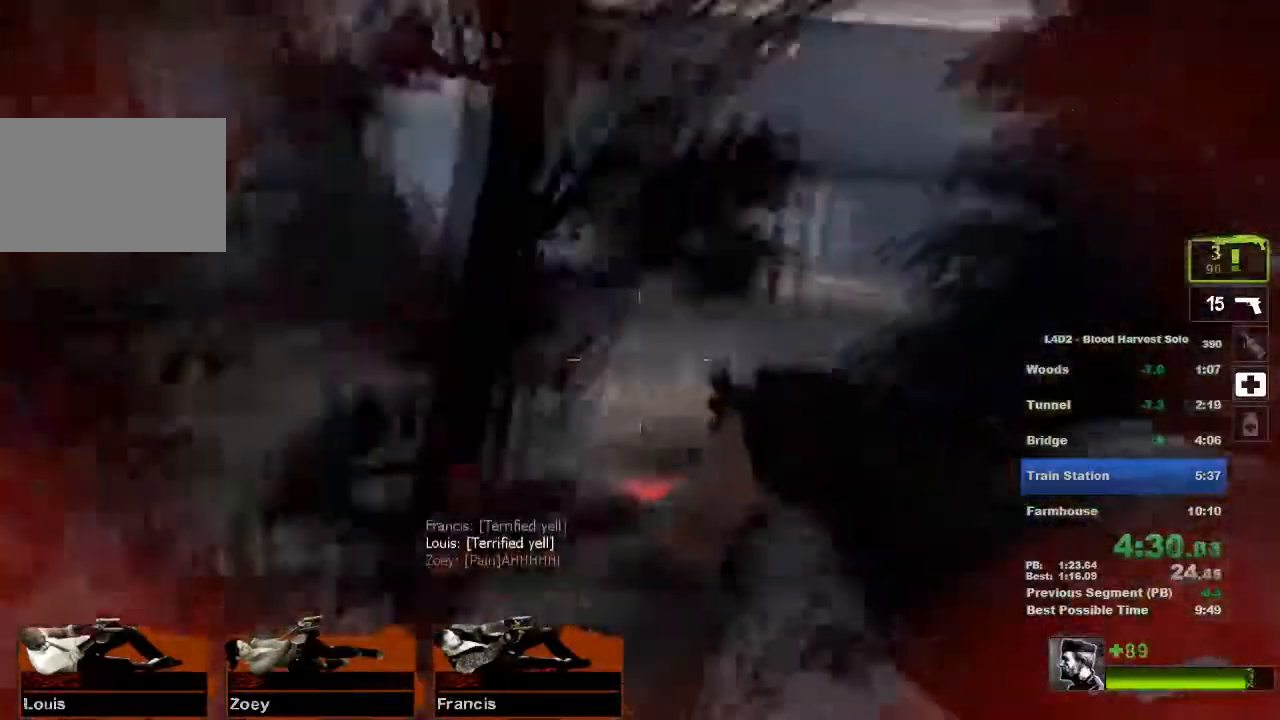
{"keys": ["a"], "mouse": [], "events": [[201, "a", "down"], [201, "mouse_left", "down"], [301, "mouse_left", "up"], [301, "mouse_right", "down"], [334, "mouse_right", "up"], [501, "w", "up"]]}
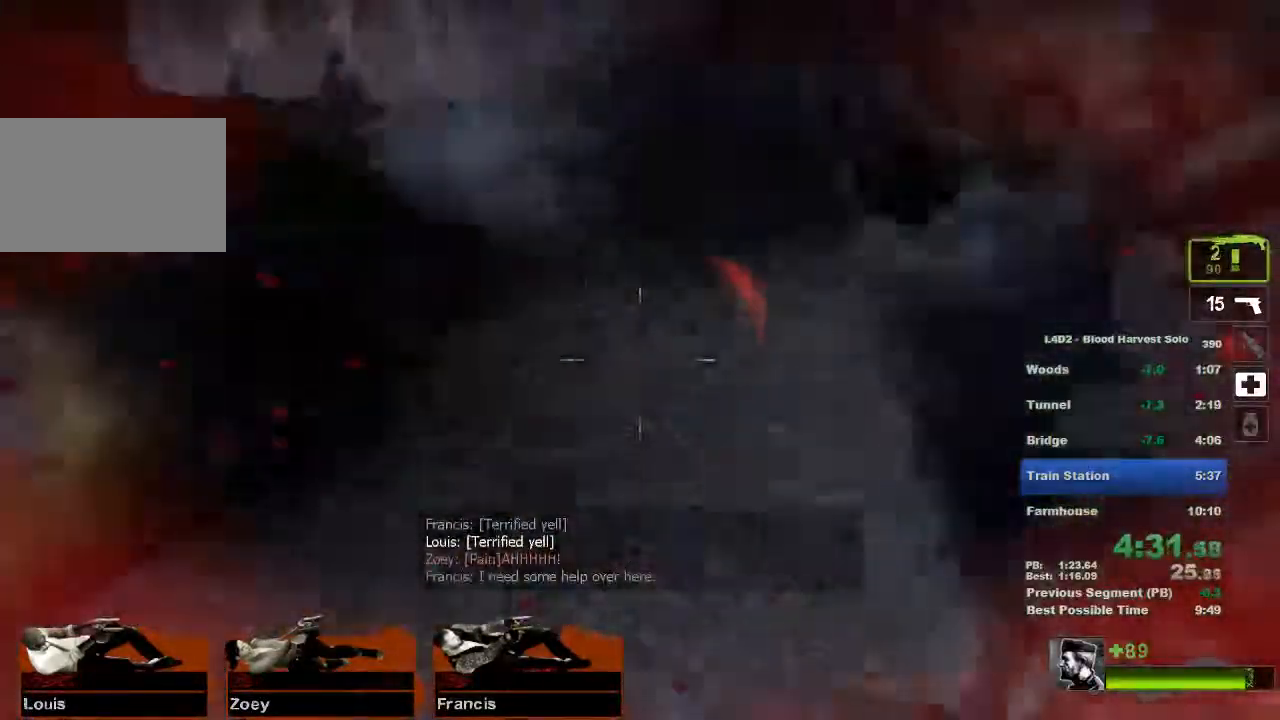
{"keys": ["s"], "mouse": [], "events": [[217, "s", "down"], [417, "a", "up"]]}
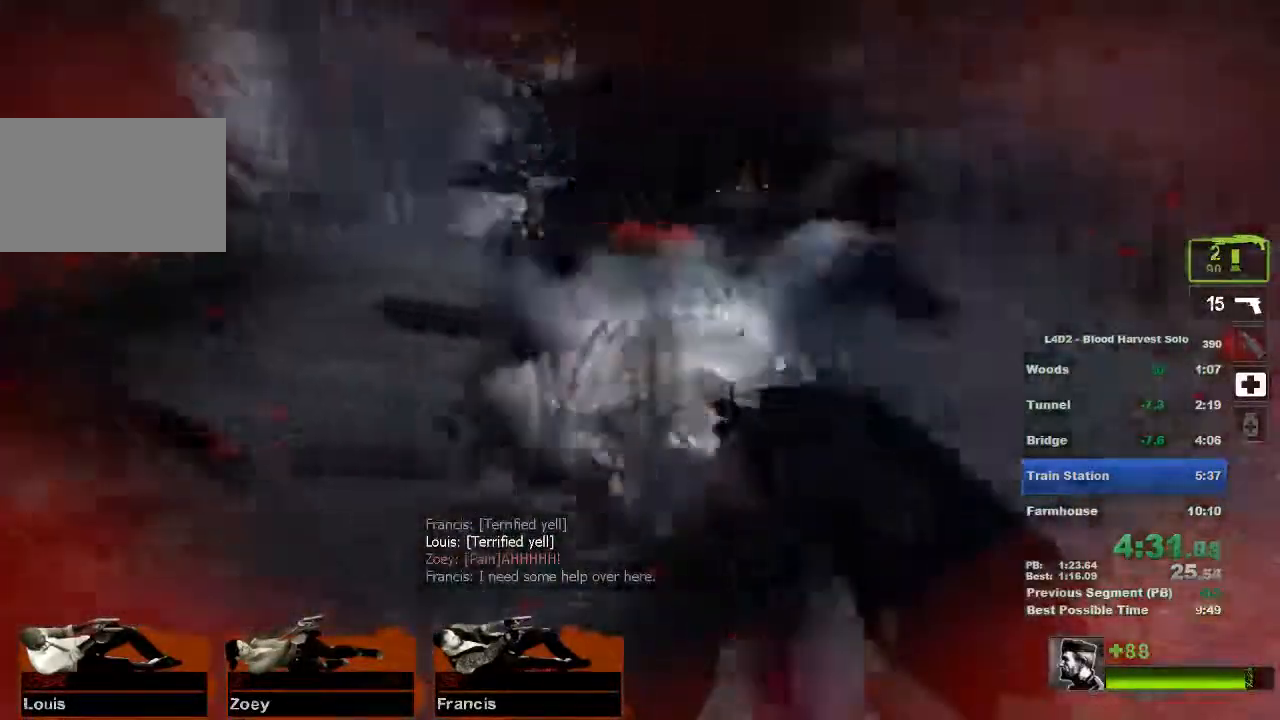
{"keys": ["a"], "mouse": [], "events": [[67, "mouse_left", "down"], [134, "mouse_left", "up"], [334, "mouse_left", "down"], [384, "a", "down"], [384, "mouse_left", "up"], [451, "s", "up"]]}
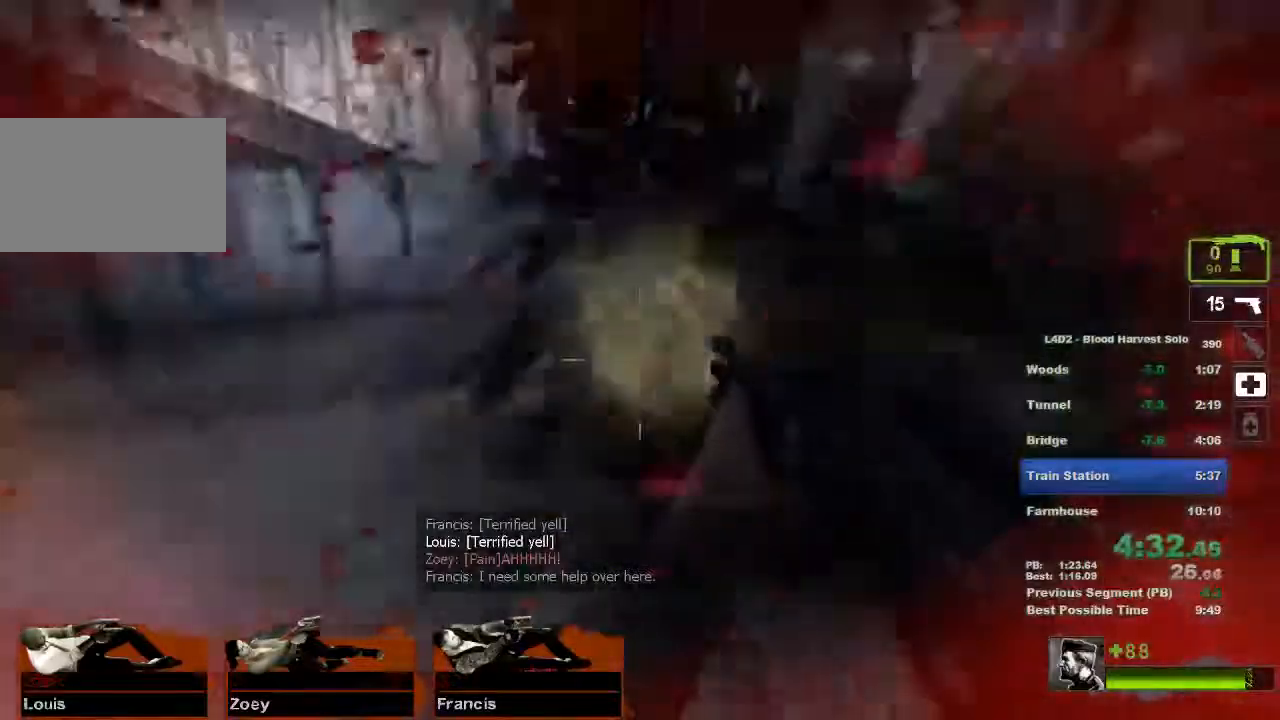
{"keys": ["w"], "mouse": [], "events": [[17, "r", "down"], [17, "w", "down"], [117, "r", "up"], [183, "a", "up"]]}
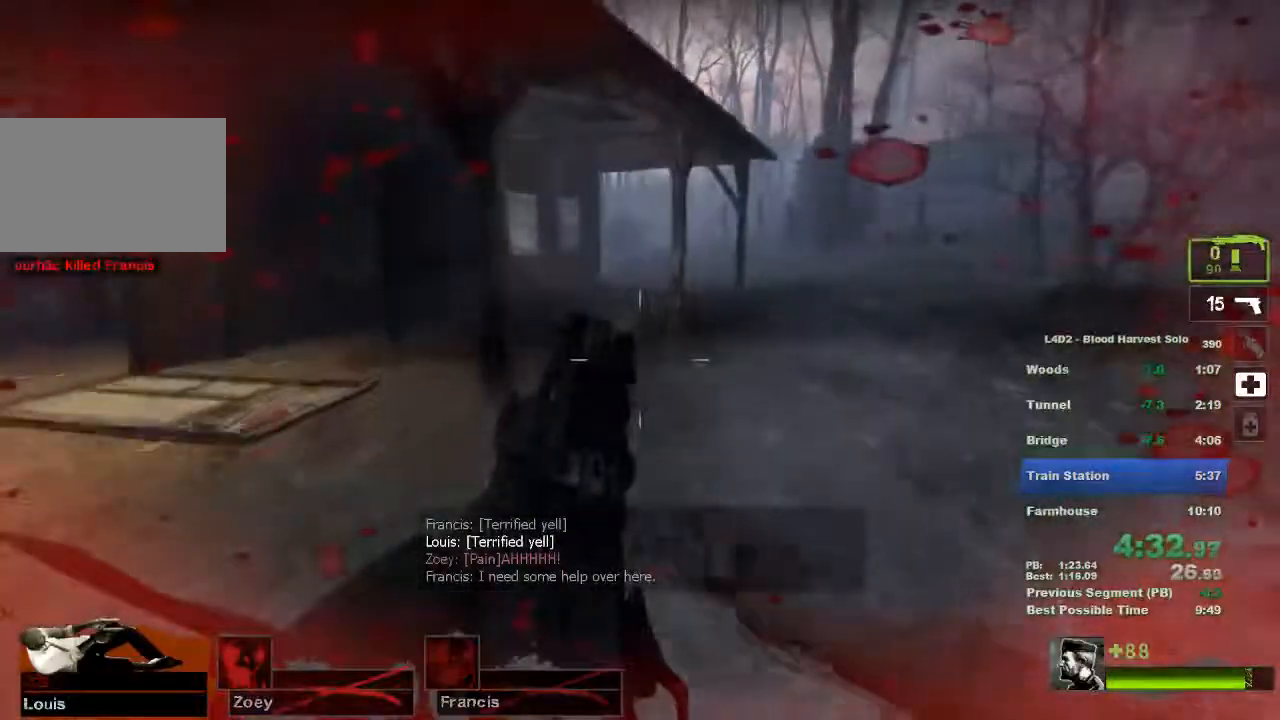
{"keys": ["w"], "mouse": [], "events": []}
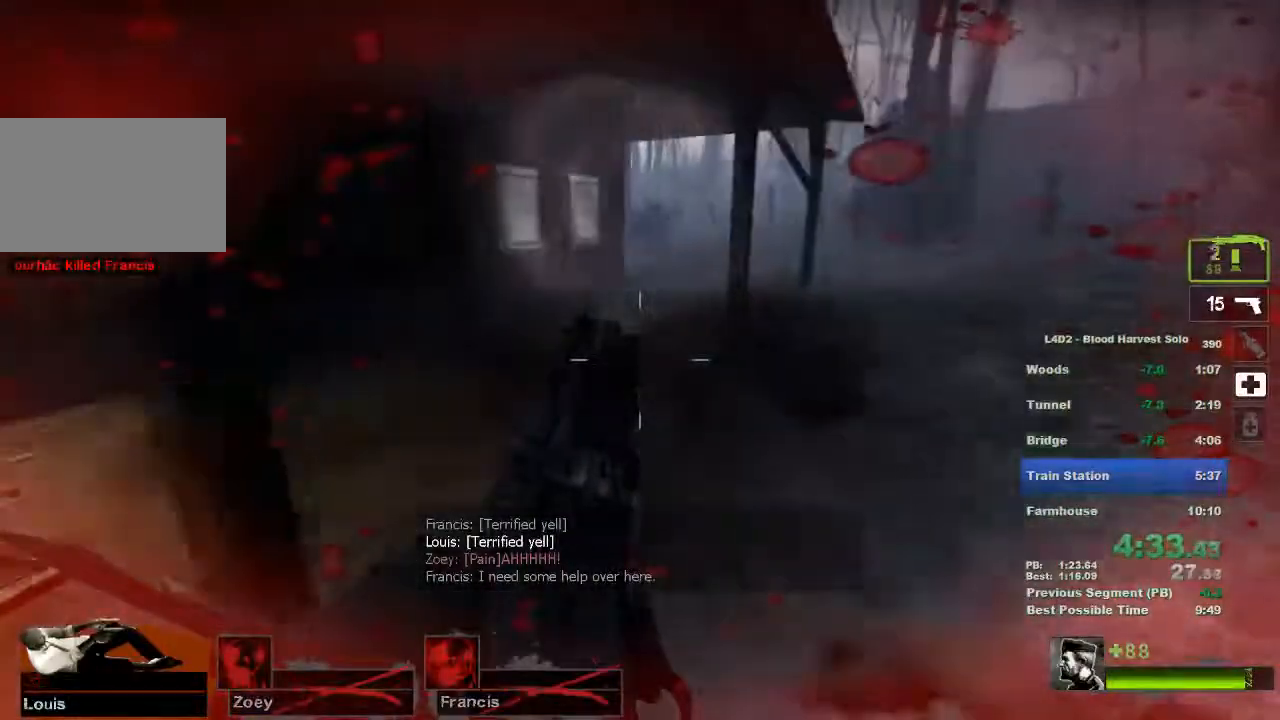
{"keys": ["w"], "mouse": [], "events": [[167, "r", "down"], [267, "r", "up"]]}
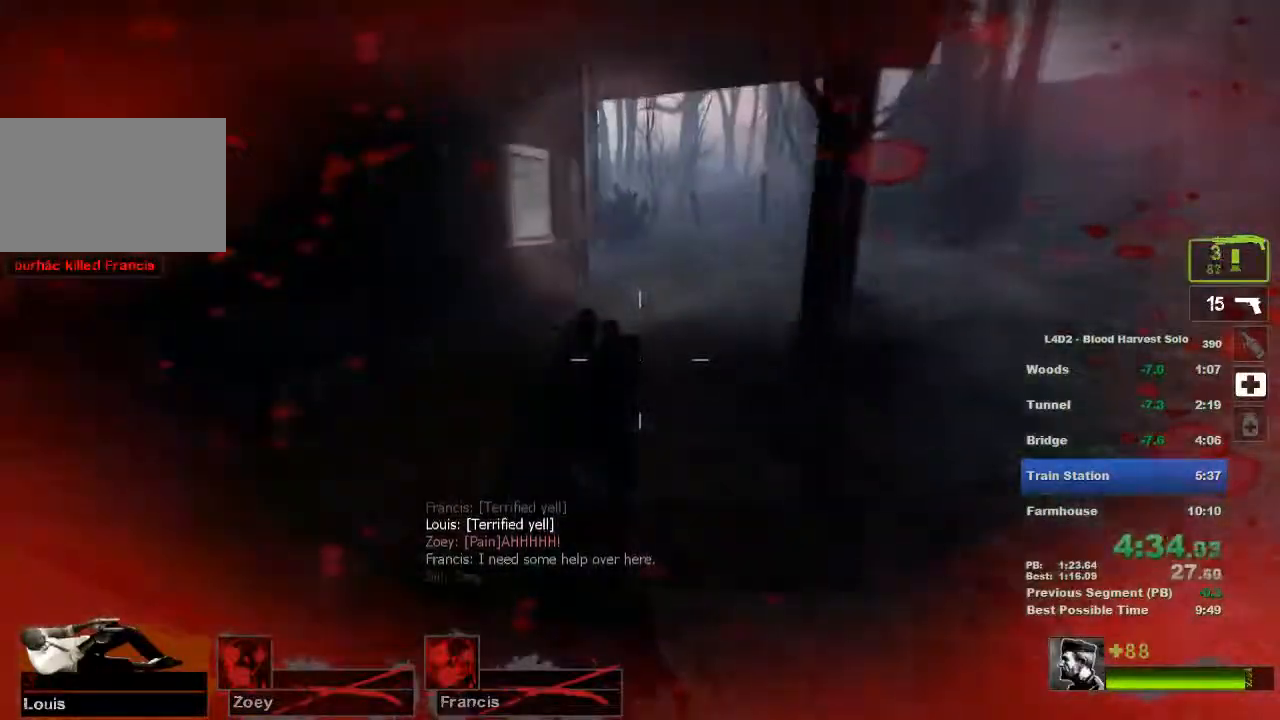
{"keys": ["w"], "mouse": [], "events": []}
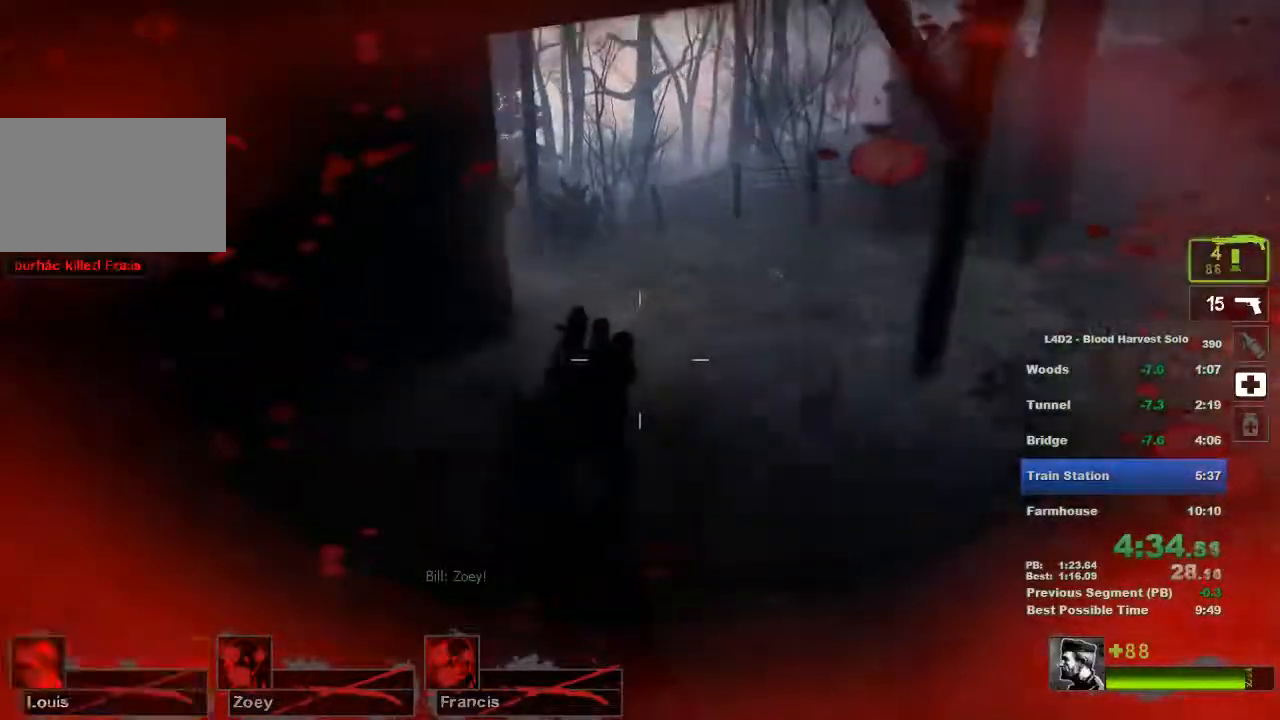
{"keys": ["w"], "mouse": [], "events": []}
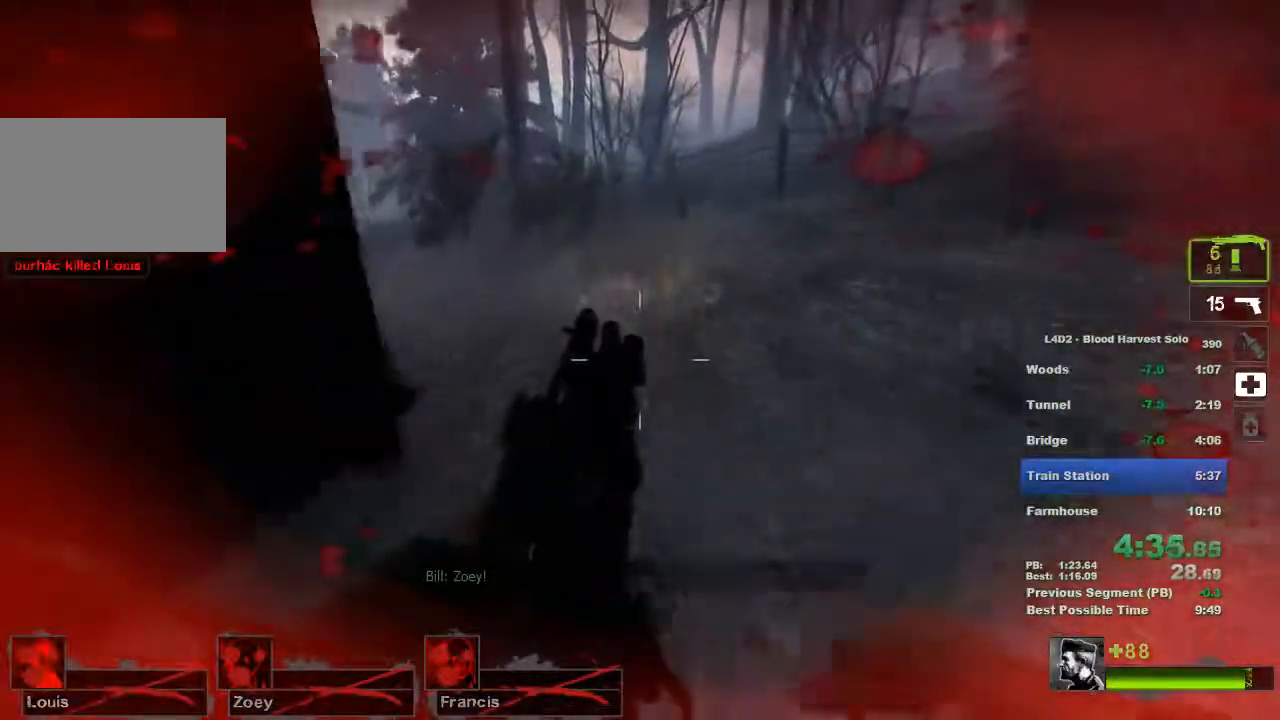
{"keys": ["a"], "mouse": [], "events": [[151, "a", "down"], [151, "space", "down"], [184, "w", "up"], [217, "space", "up"]]}
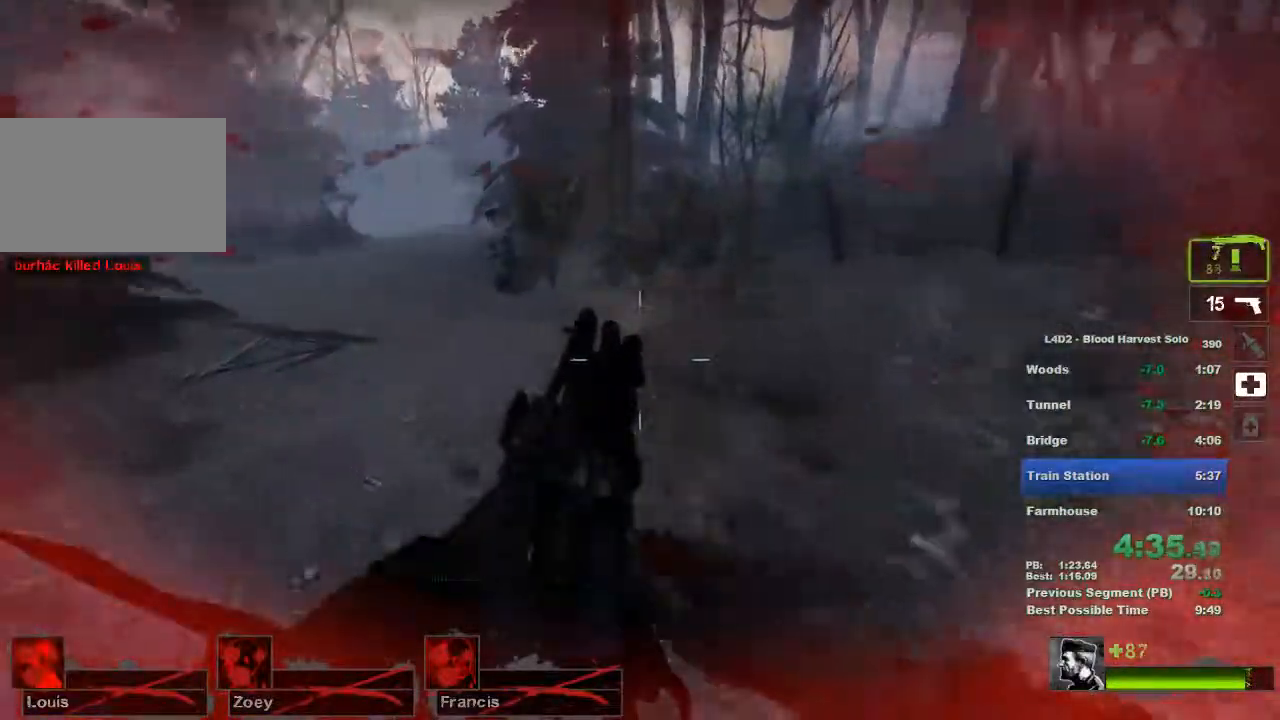
{"keys": ["d"], "mouse": [], "events": [[267, "space", "down"], [367, "d", "down"], [367, "space", "up"], [400, "a", "up"]]}
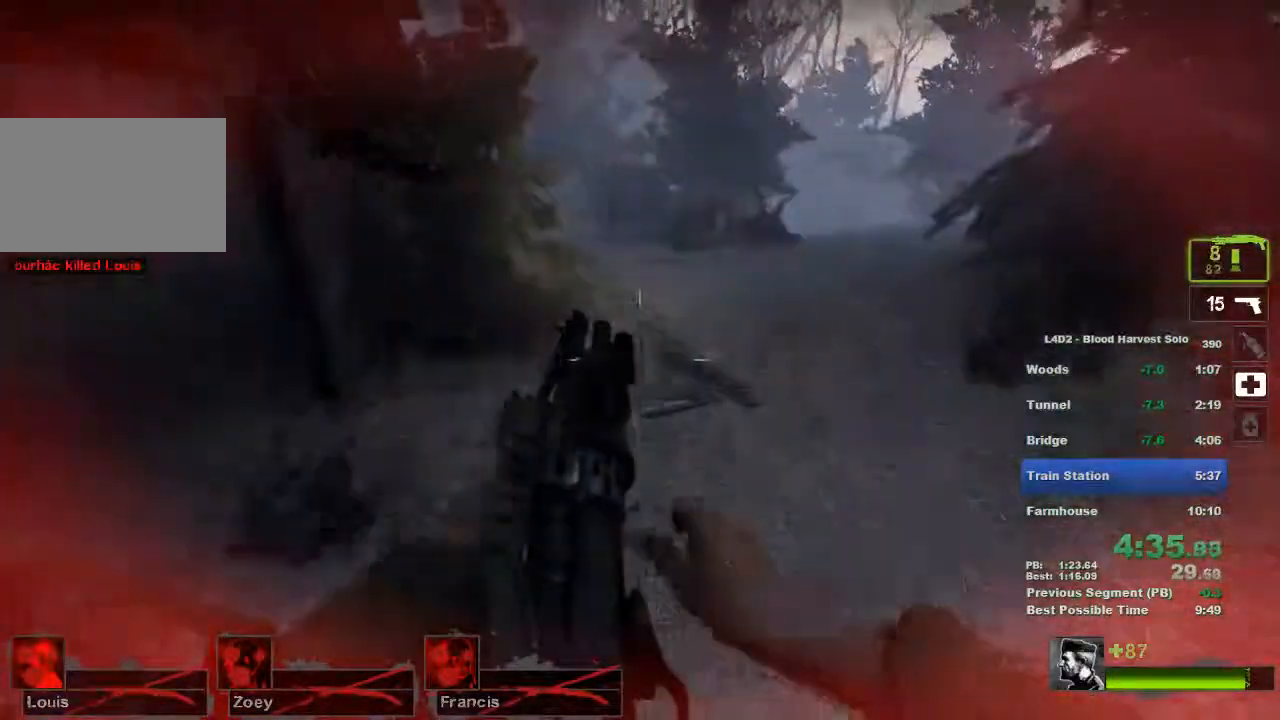
{"keys": ["a", "d"], "mouse": [], "events": [[384, "space", "down"], [501, "a", "down"], [501, "space", "up"]]}
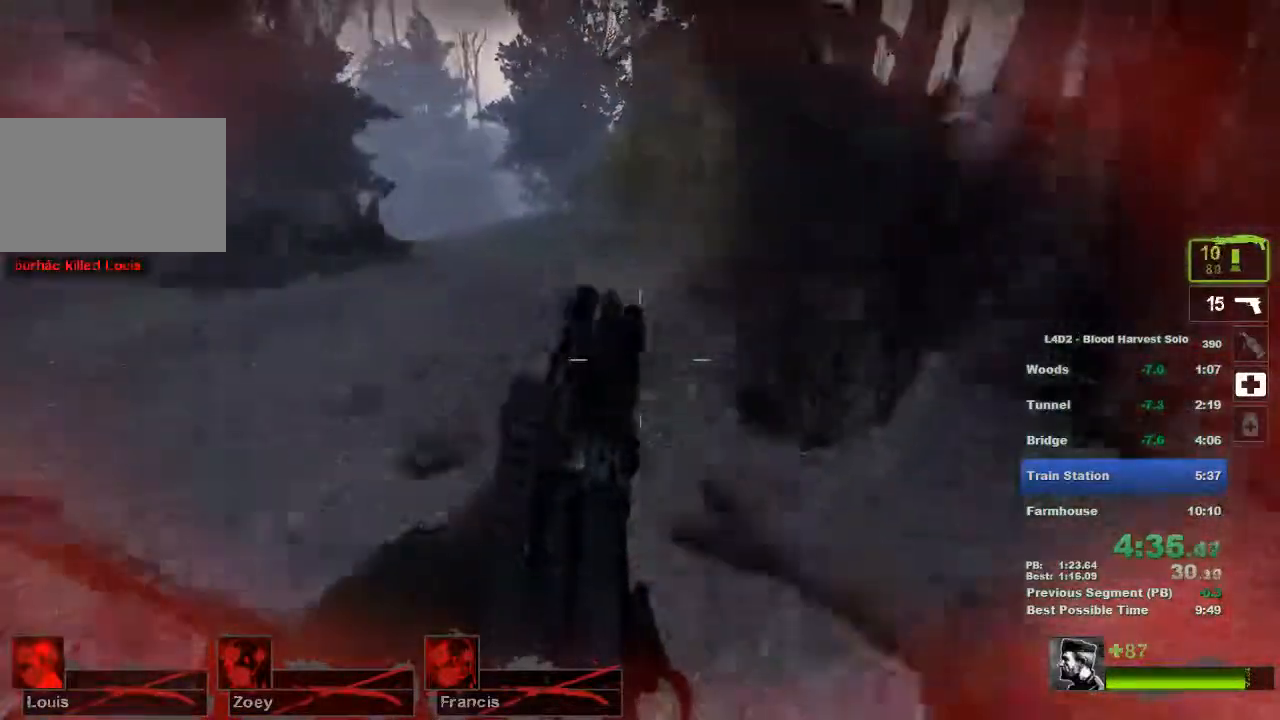
{"keys": ["a"], "mouse": [], "events": [[33, "d", "up"]]}
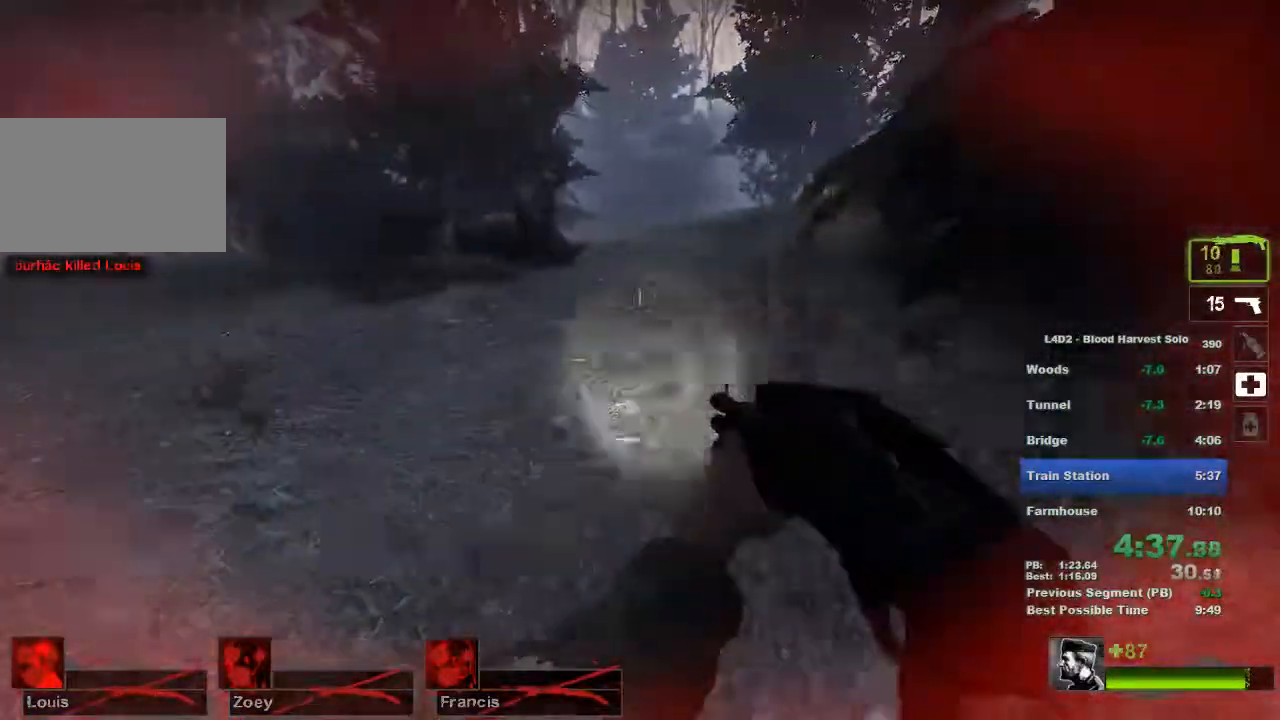
{"keys": ["d"], "mouse": [], "events": [[17, "space", "down"], [84, "a", "up"], [84, "d", "down"], [84, "space", "up"]]}
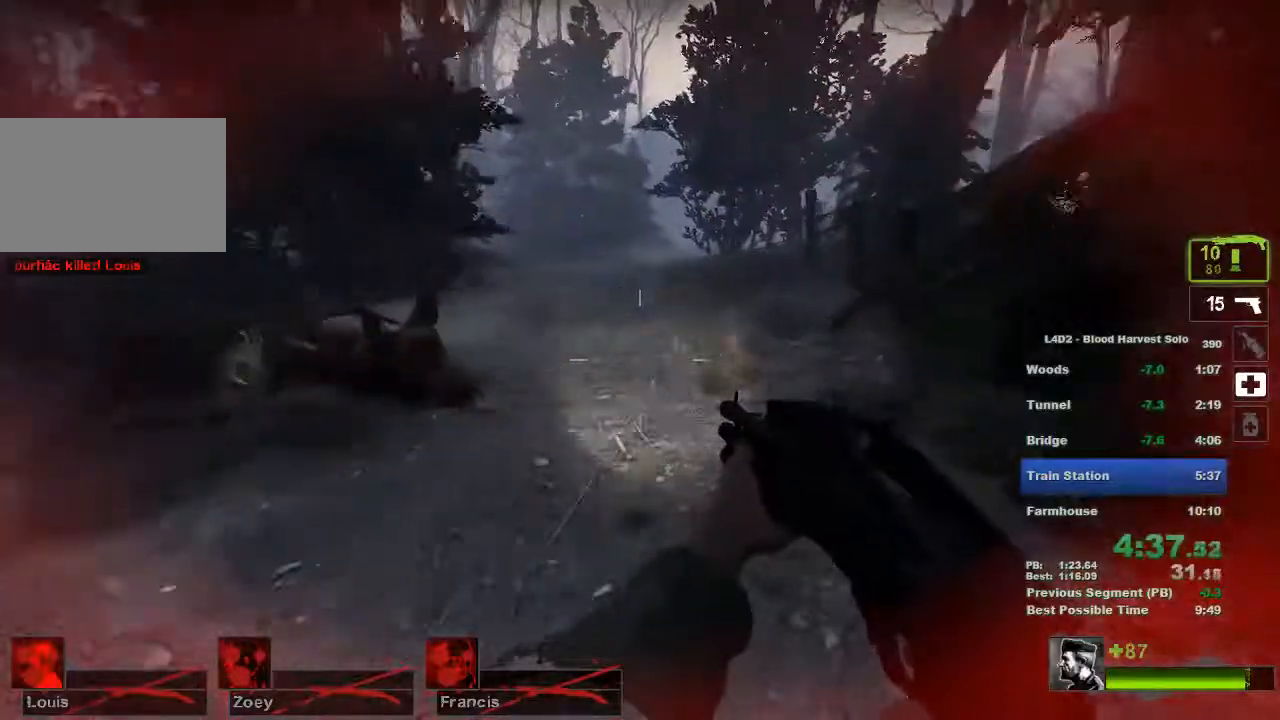
{"keys": ["w"], "mouse": [], "events": [[33, "w", "down"], [67, "d", "up"]]}
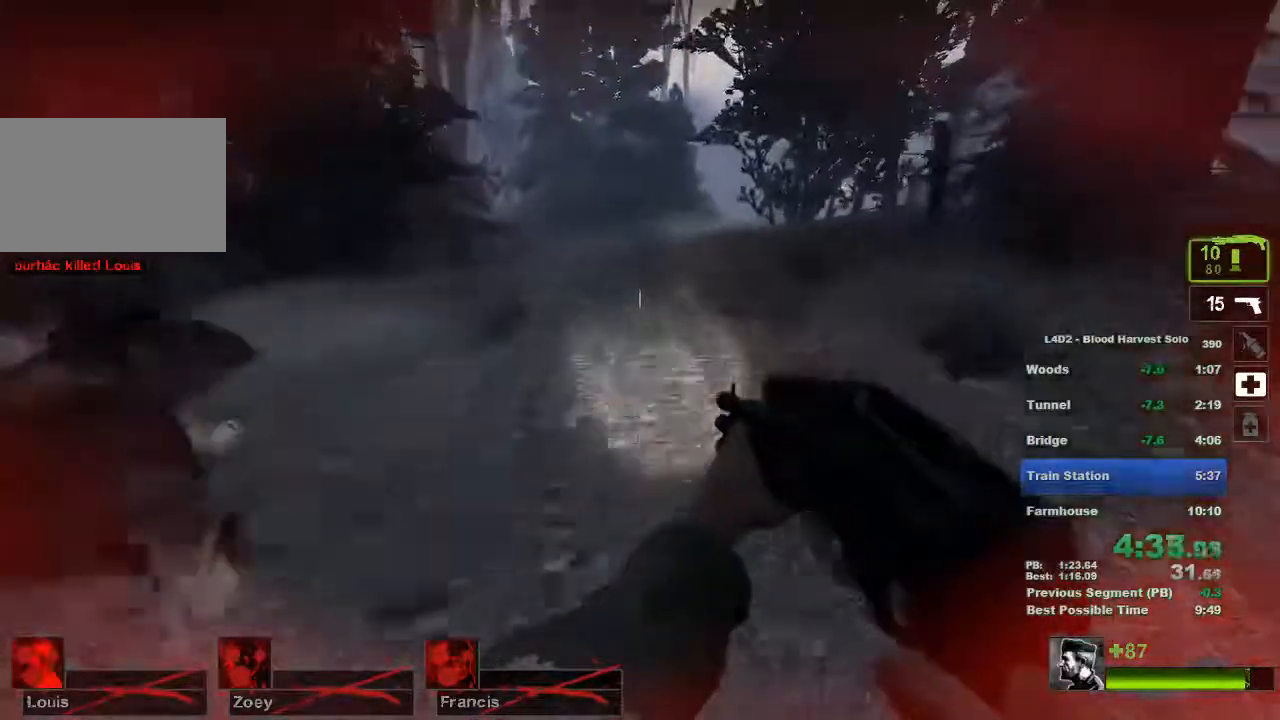
{"keys": ["a"], "mouse": [], "events": [[134, "d", "down"], [134, "space", "down"], [167, "w", "up"], [201, "space", "up"], [334, "a", "down"], [334, "d", "up"]]}
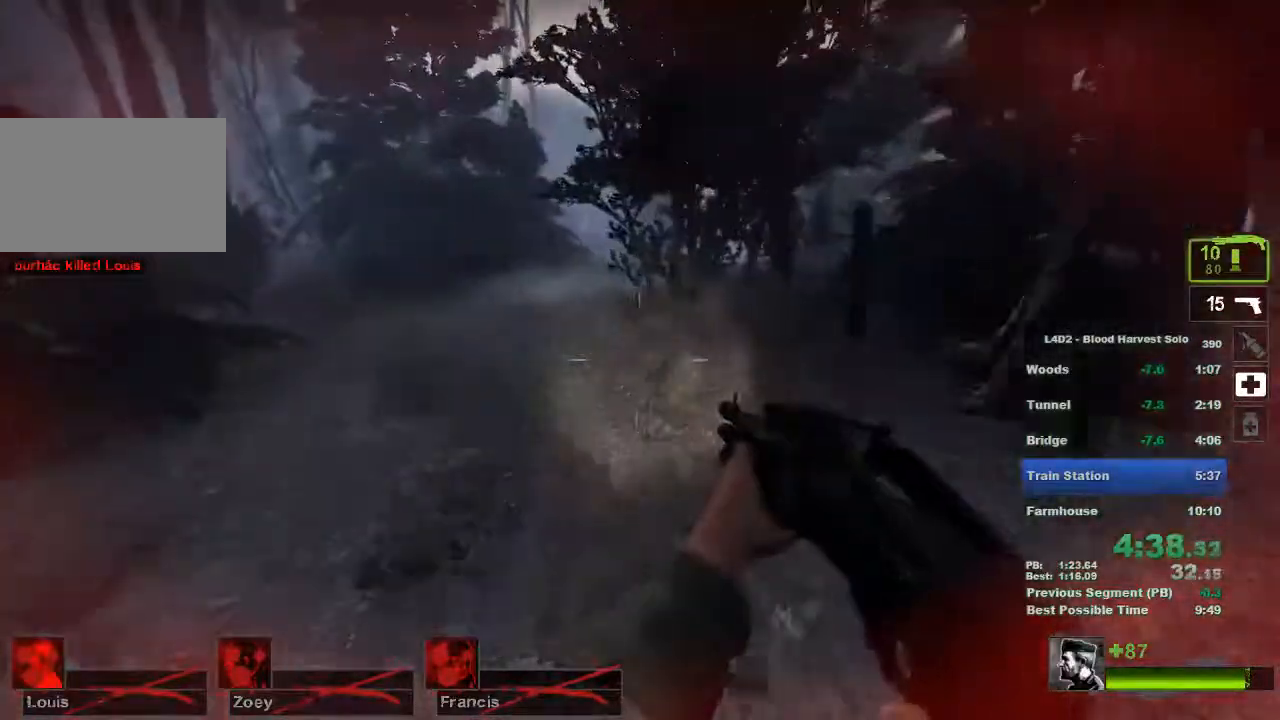
{"keys": ["d"], "mouse": [], "events": [[300, "space", "down"], [334, "d", "down"], [367, "a", "up"], [417, "space", "up"]]}
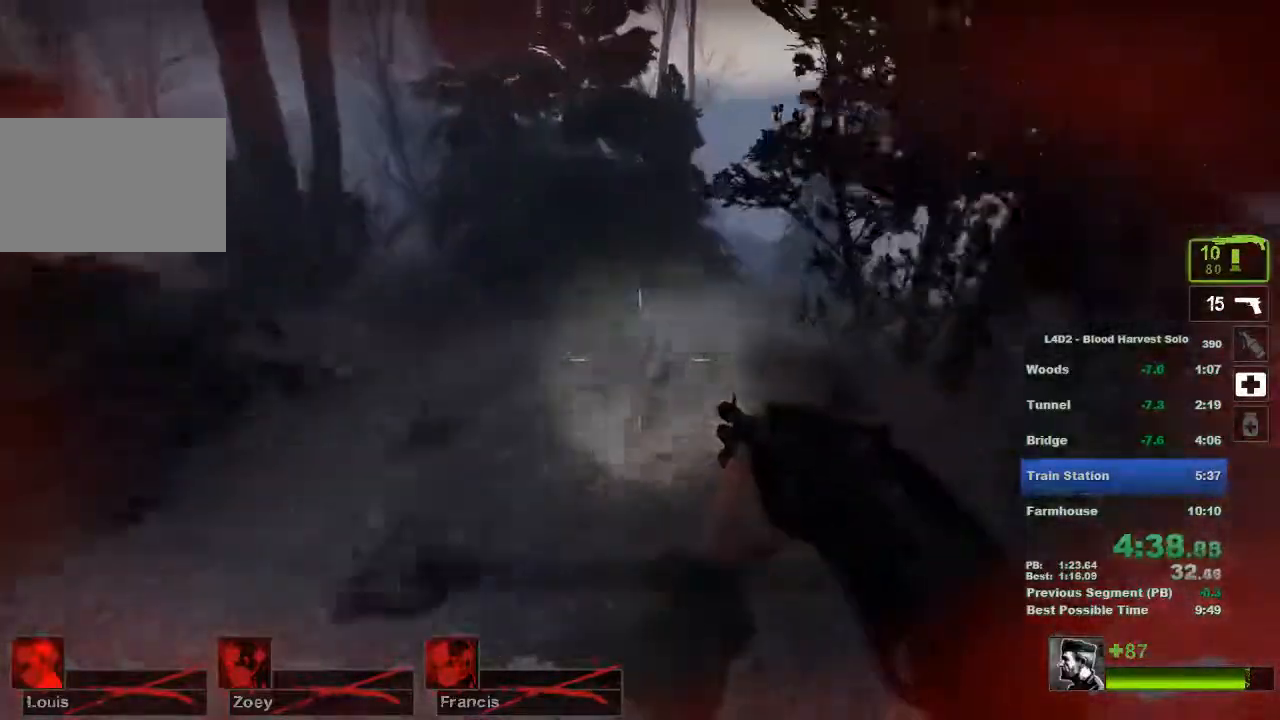
{"keys": ["d", "space"], "mouse": [], "events": [[467, "space", "down"]]}
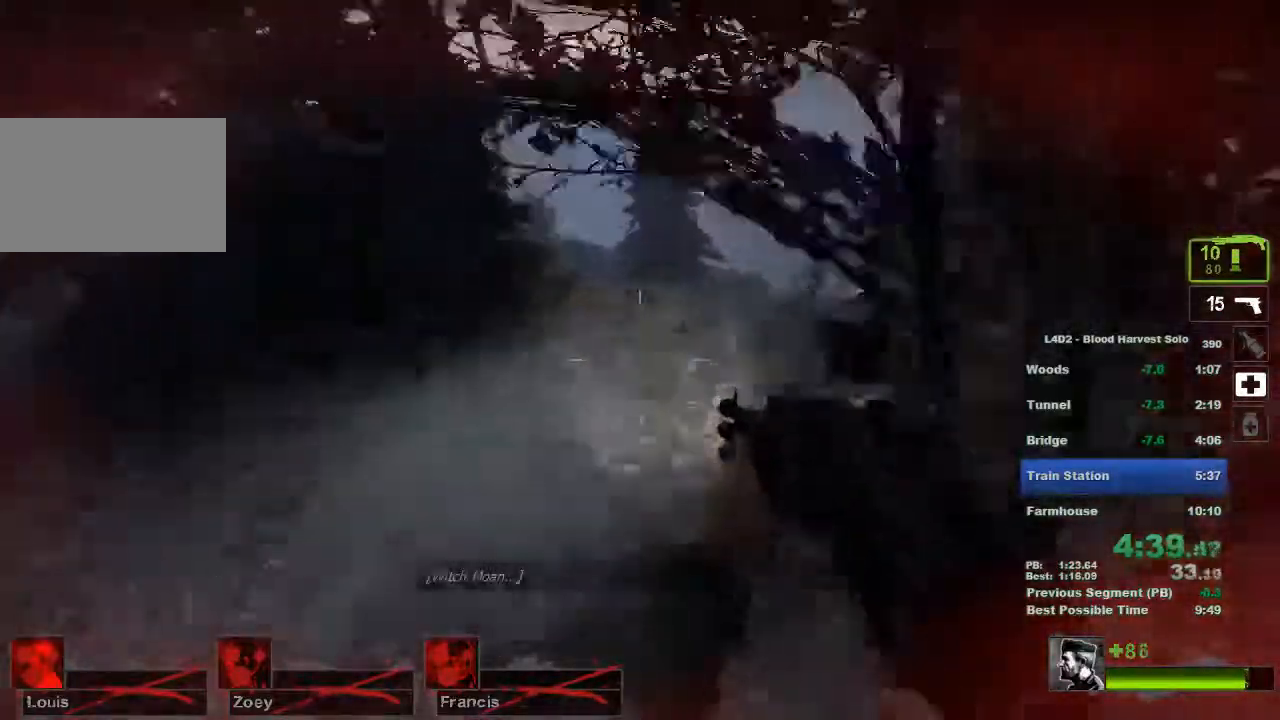
{"keys": ["d"], "mouse": [], "events": [[34, "space", "up"]]}
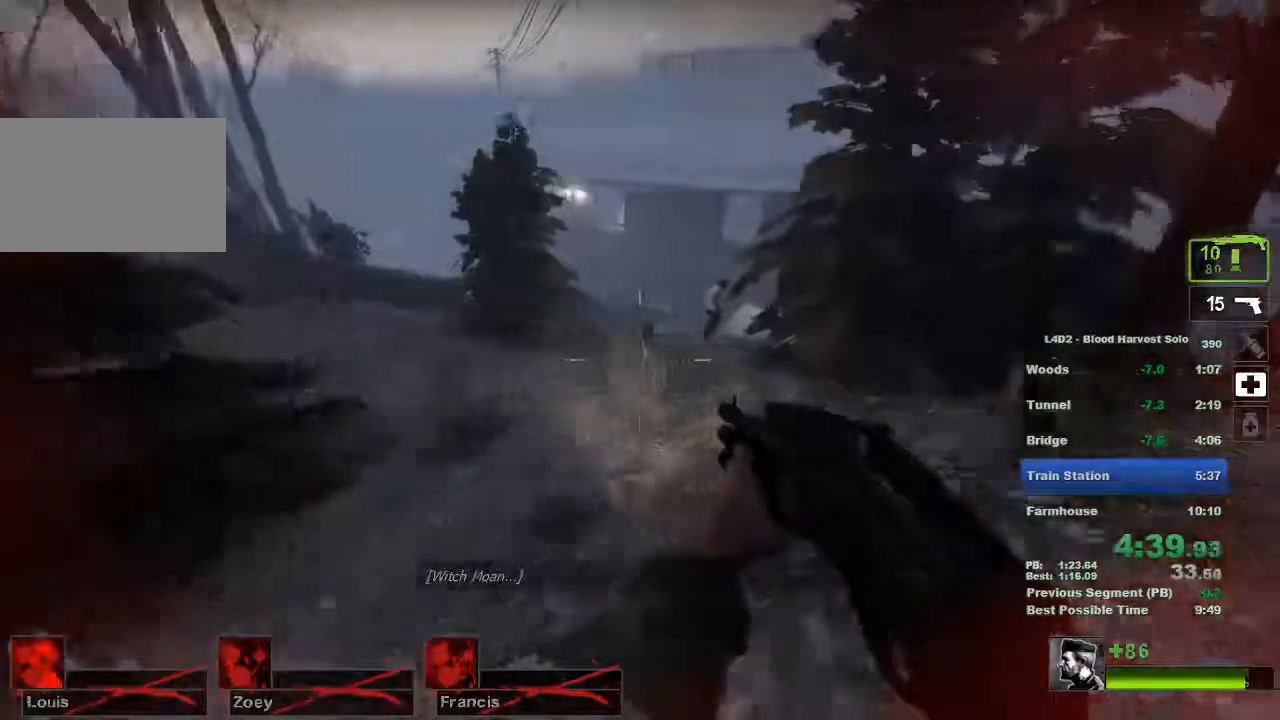
{"keys": ["a"], "mouse": [], "events": [[167, "space", "down"], [200, "a", "down"], [233, "space", "up"], [267, "d", "up"]]}
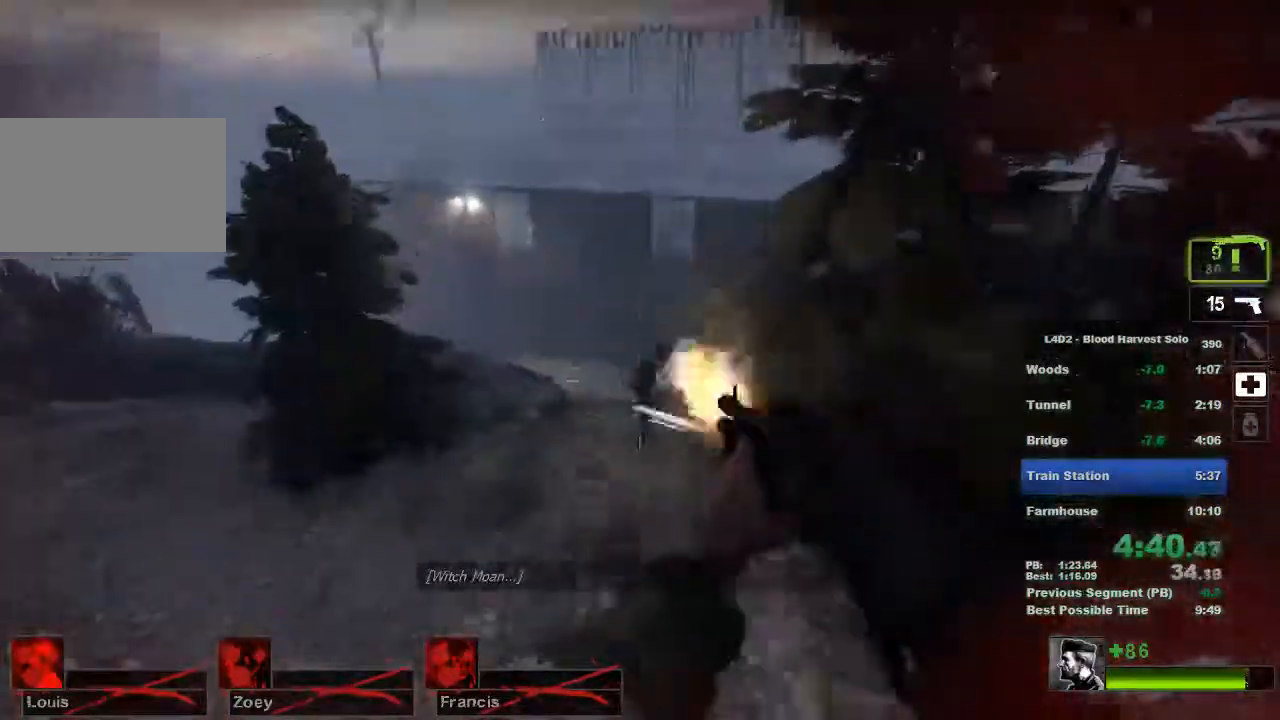
{"keys": ["w"], "mouse": [], "events": [[17, "mouse_left", "down"], [50, "a", "up"], [84, "d", "down"], [117, "mouse_left", "up"], [300, "mouse_left", "down"], [300, "w", "down"], [334, "d", "up"], [401, "mouse_left", "up"]]}
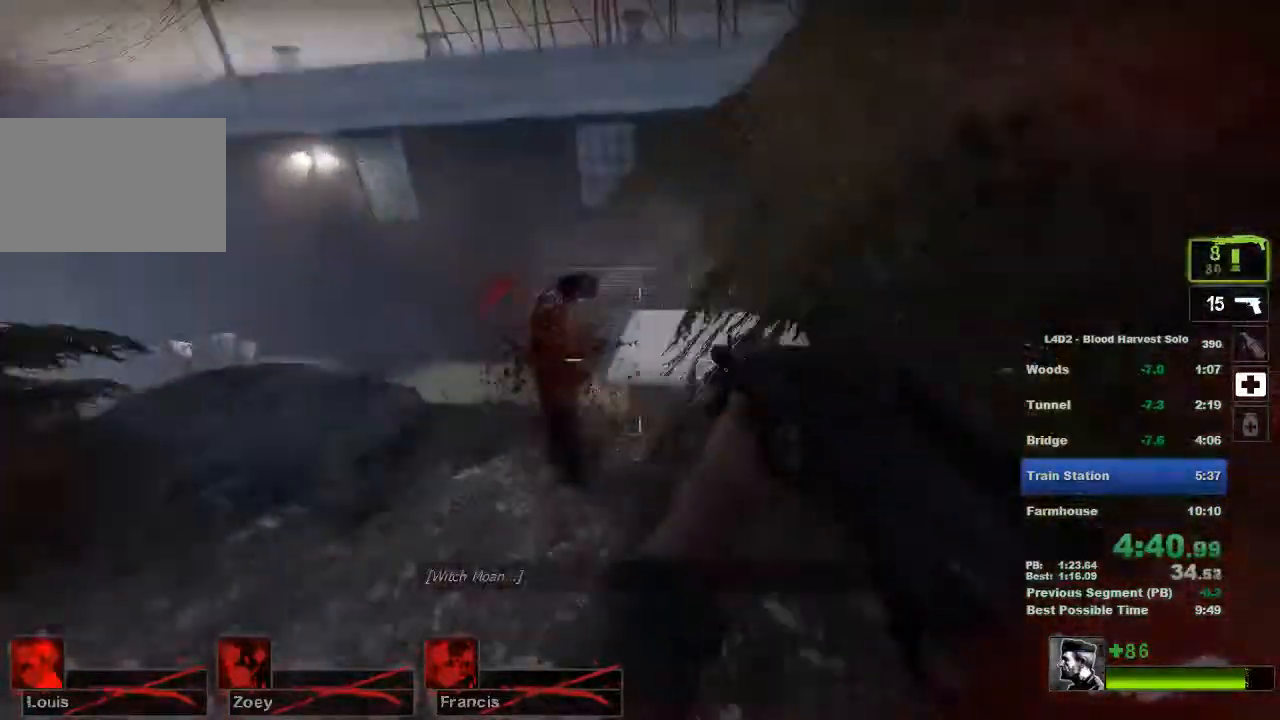
{"keys": ["d"], "mouse": [], "events": [[100, "r", "down"], [167, "r", "up"], [400, "d", "down"], [417, "space", "down"], [450, "w", "up"], [484, "space", "up"]]}
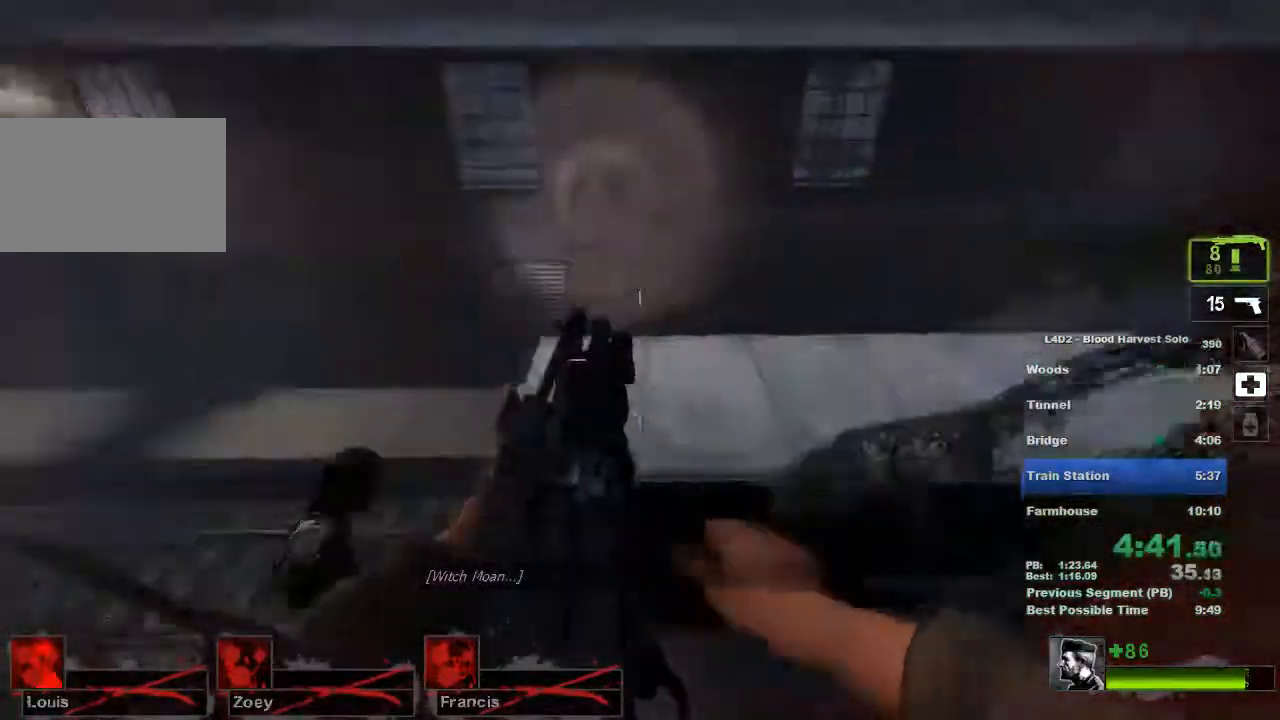
{"keys": ["a"], "mouse": [], "events": [[150, "a", "down"], [200, "d", "up"]]}
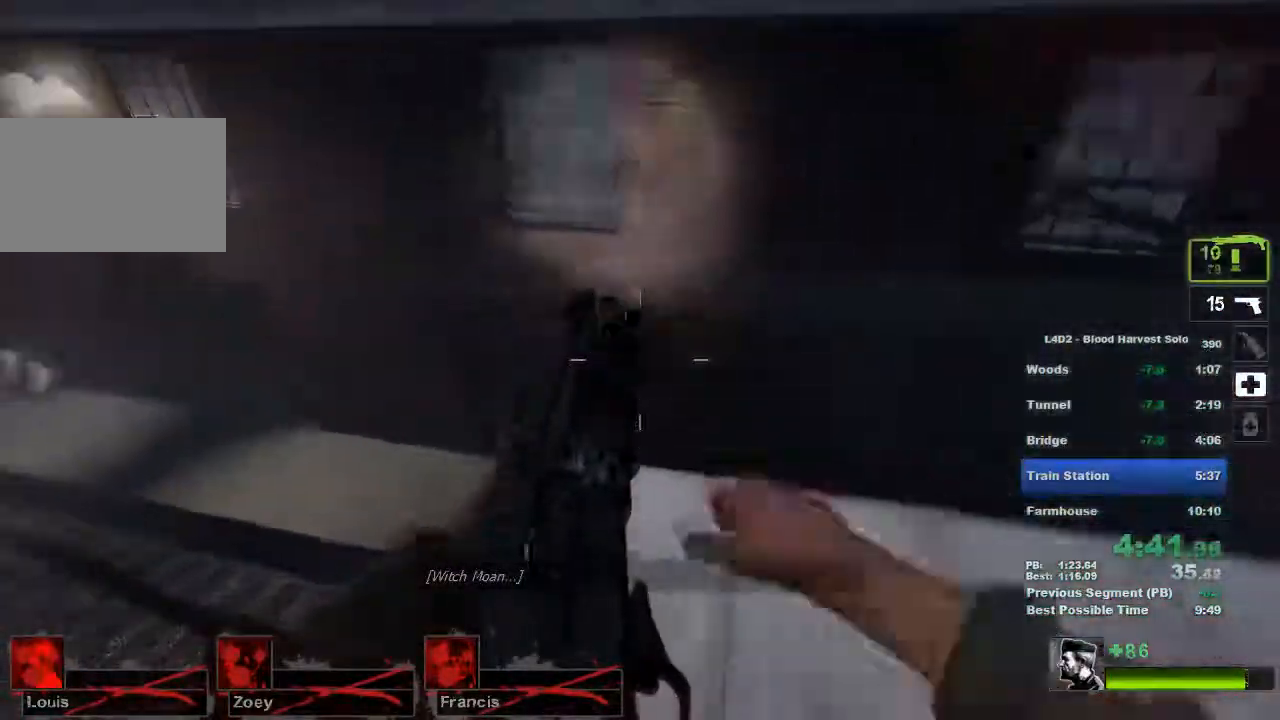
{"keys": ["w"], "mouse": [], "events": [[66, "w", "down"], [116, "a", "up"]]}
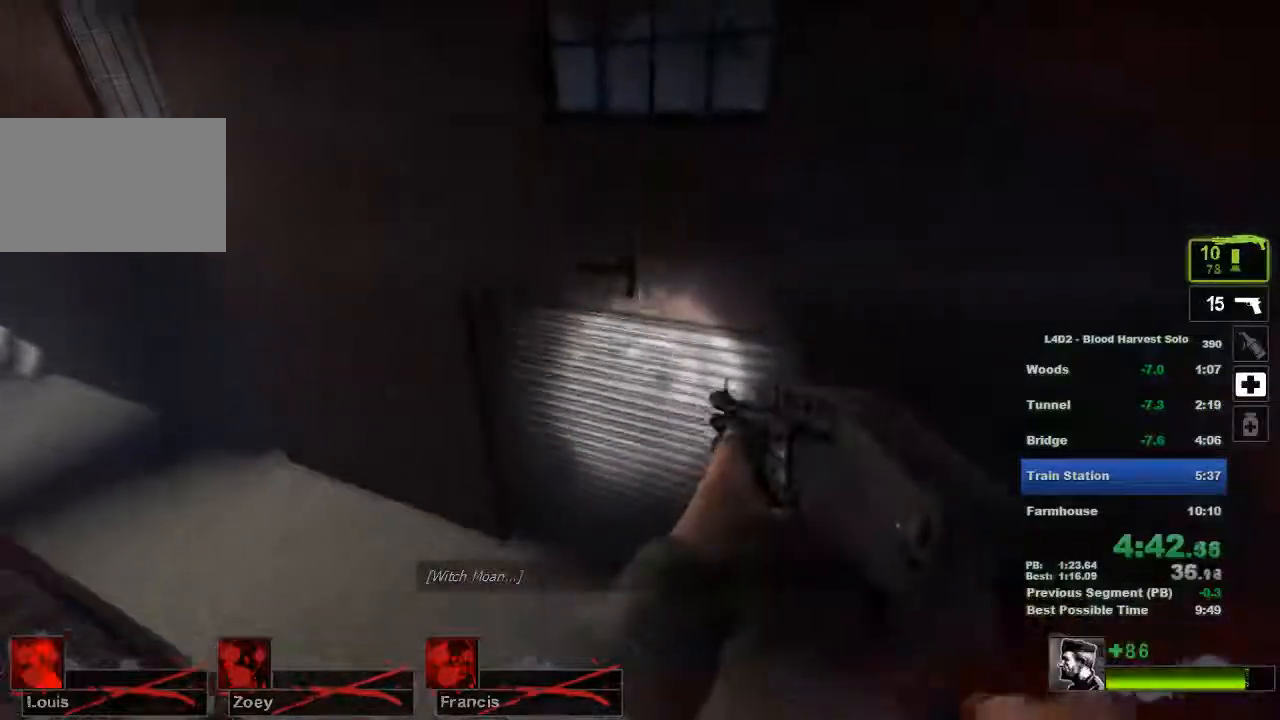
{"keys": ["d"], "mouse": [], "events": [[117, "space", "down"], [150, "a", "down"], [200, "space", "up"], [200, "w", "up"], [317, "a", "up"], [334, "d", "down"]]}
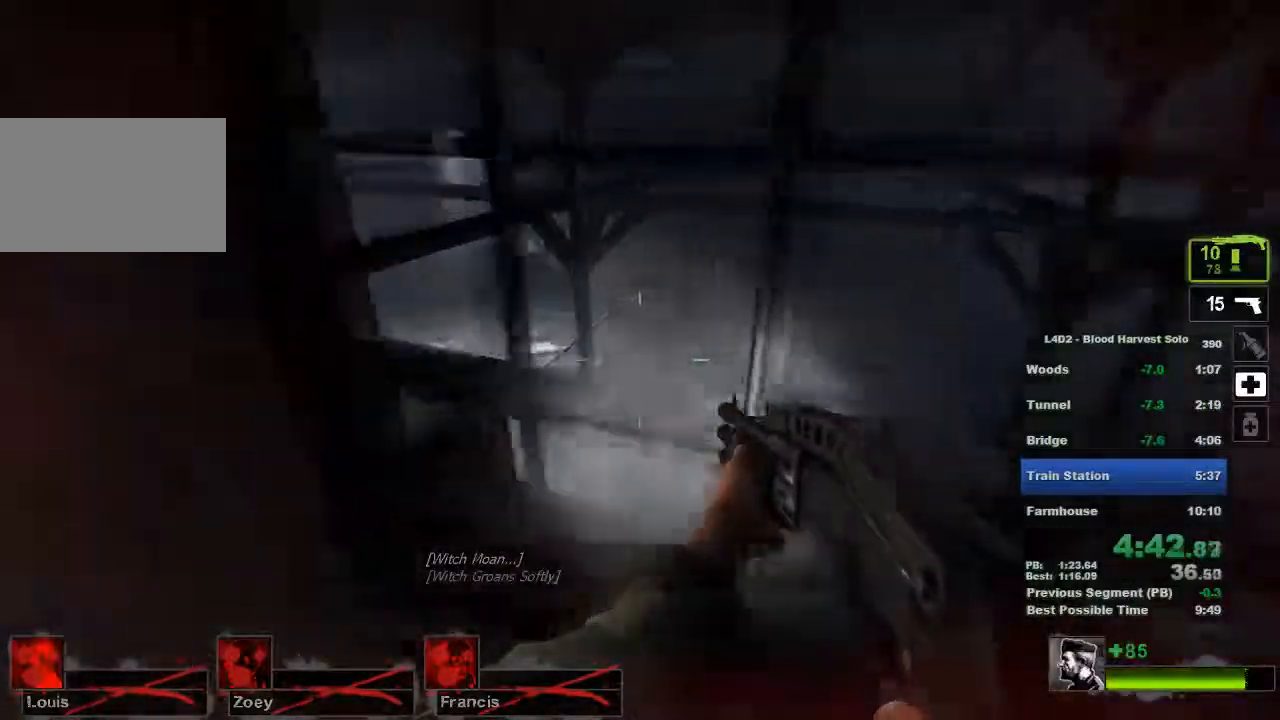
{"keys": ["w"], "mouse": [], "events": [[33, "w", "down"], [83, "mouse_left", "down"], [116, "space", "down"], [167, "mouse_left", "up"], [200, "d", "up"], [217, "space", "up"]]}
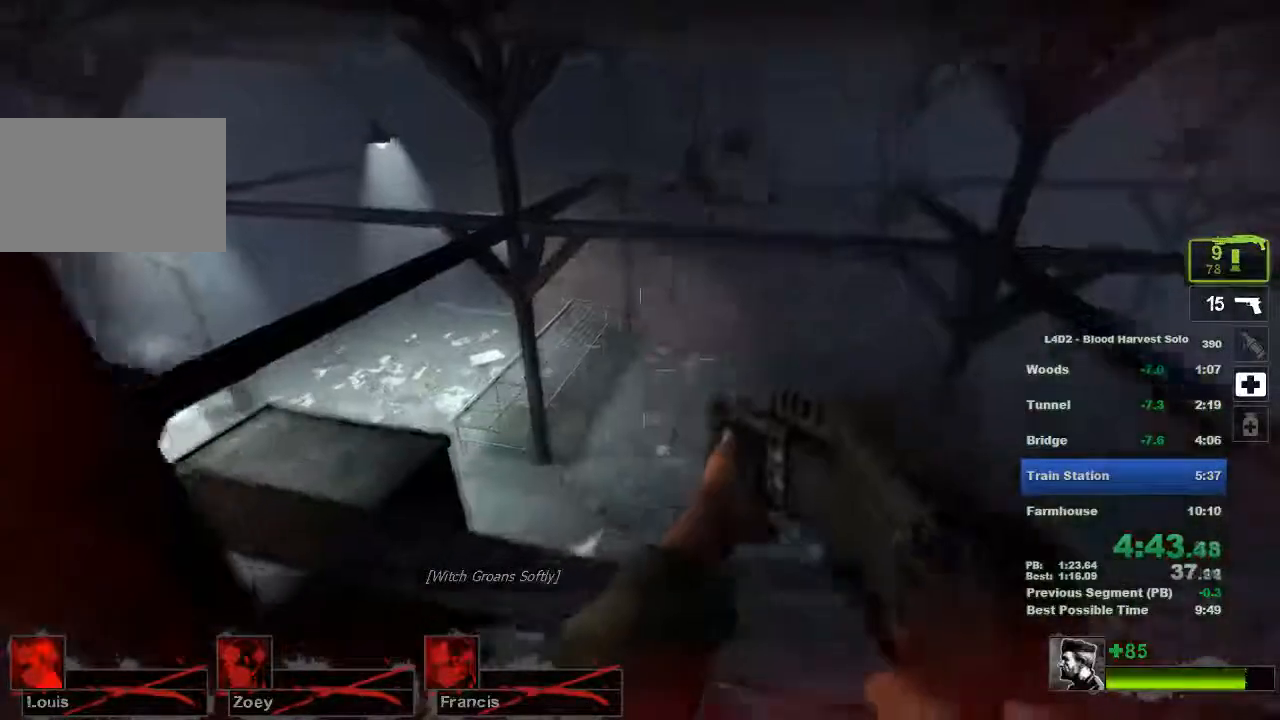
{"keys": ["w"], "mouse": [], "events": [[67, "r", "down"], [184, "r", "up"]]}
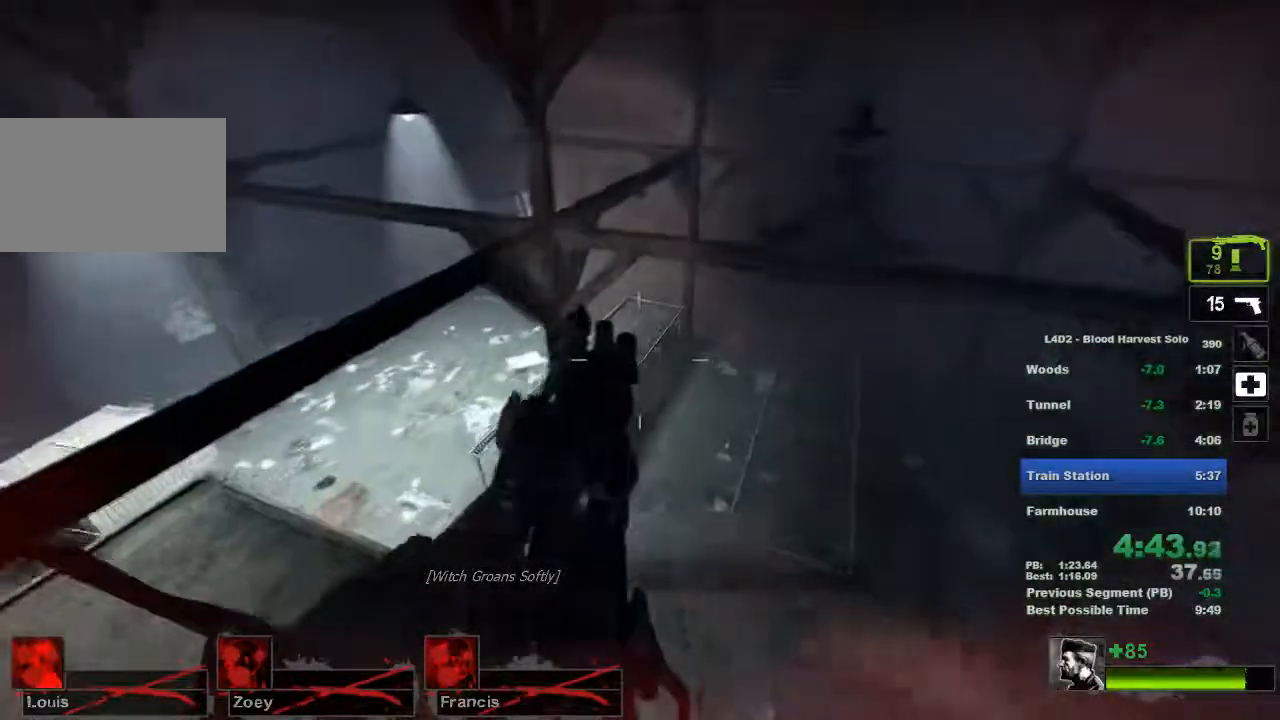
{"keys": ["a"], "mouse": [], "events": [[116, "a", "down"], [167, "w", "up"]]}
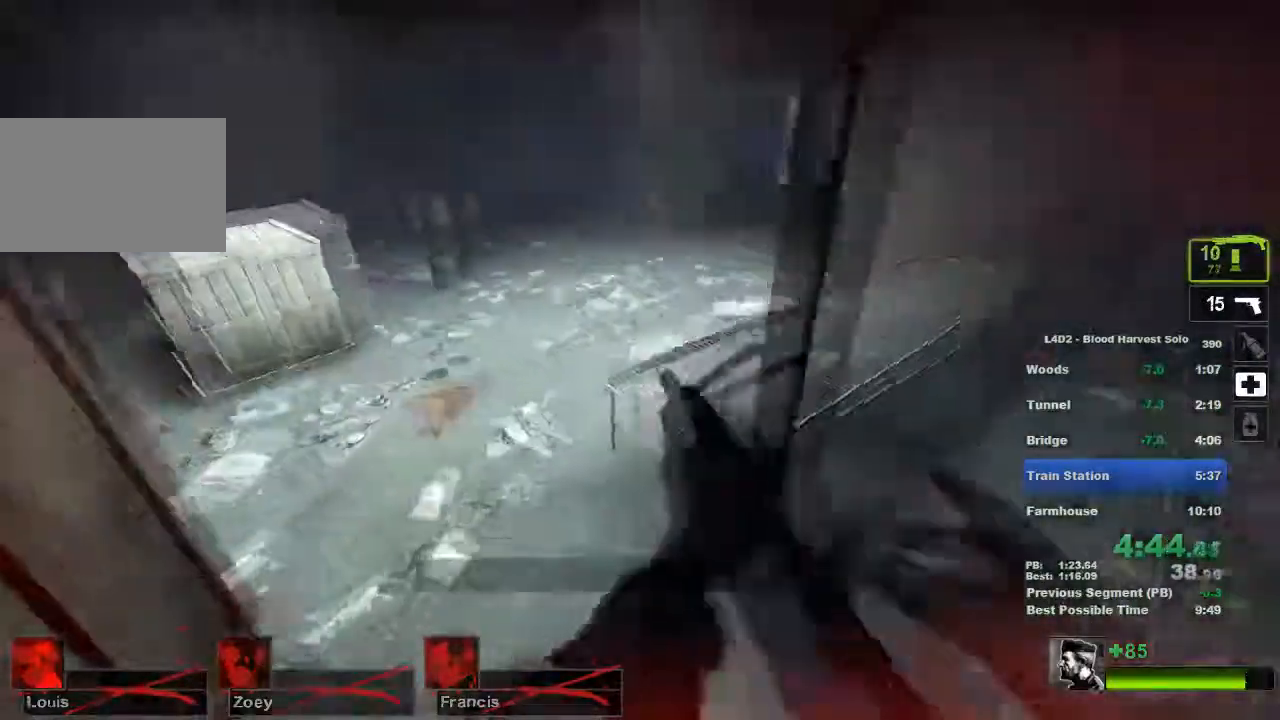
{"keys": ["w"], "mouse": [], "events": [[134, "space", "down"], [200, "d", "down"], [250, "a", "up"], [250, "space", "up"], [451, "w", "down"], [501, "d", "up"]]}